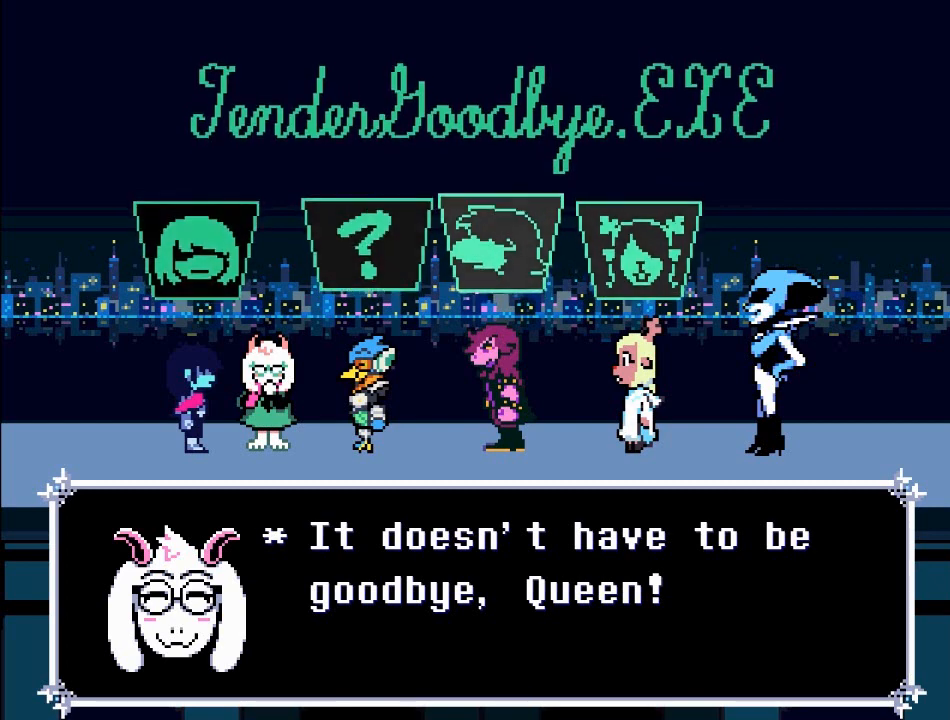
Gameplay with a controller (Xbox layout); each line is a JSON object with the inputs held at the frame after it. "events" lists button and stick changes between this image and that frame as [ms after this image, input, new state], when the widget could be followed in between. Not read: L3 R3.
{"buttons": [], "left_stick": "center", "right_stick": "center", "events": [[134, "A", "down"], [367, "A", "up"]]}
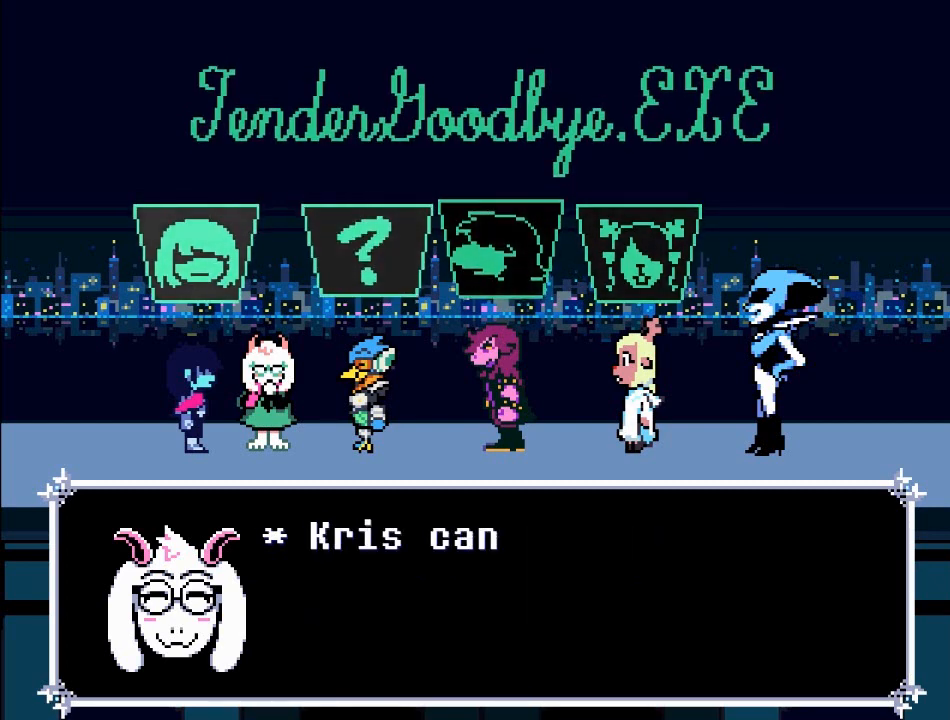
{"buttons": [], "left_stick": "center", "right_stick": "center", "events": [[267, "A", "down"], [467, "A", "up"]]}
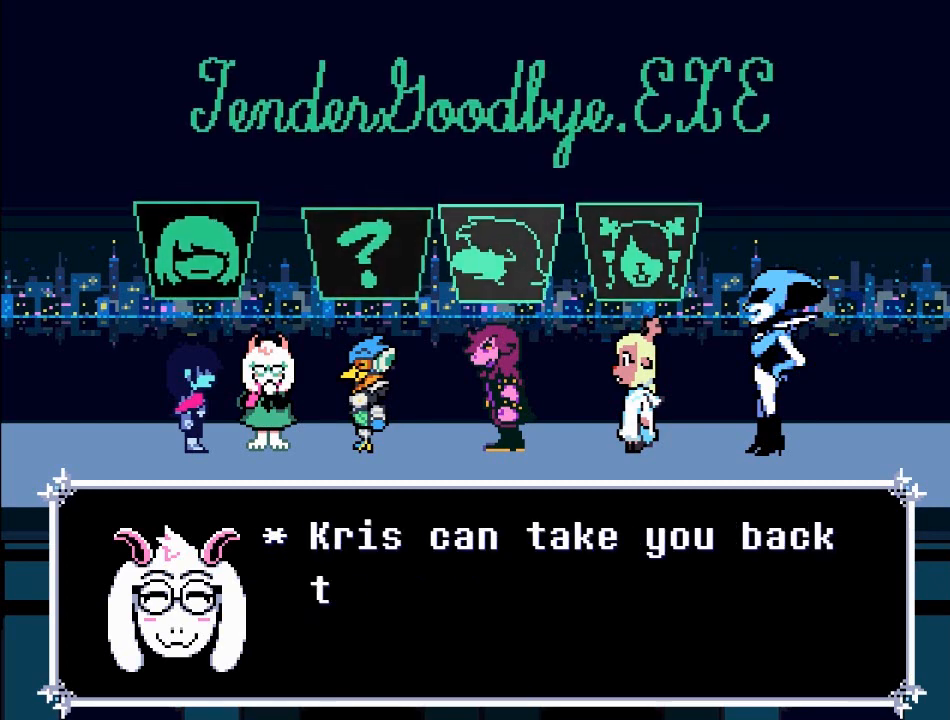
{"buttons": [], "left_stick": "center", "right_stick": "center", "events": []}
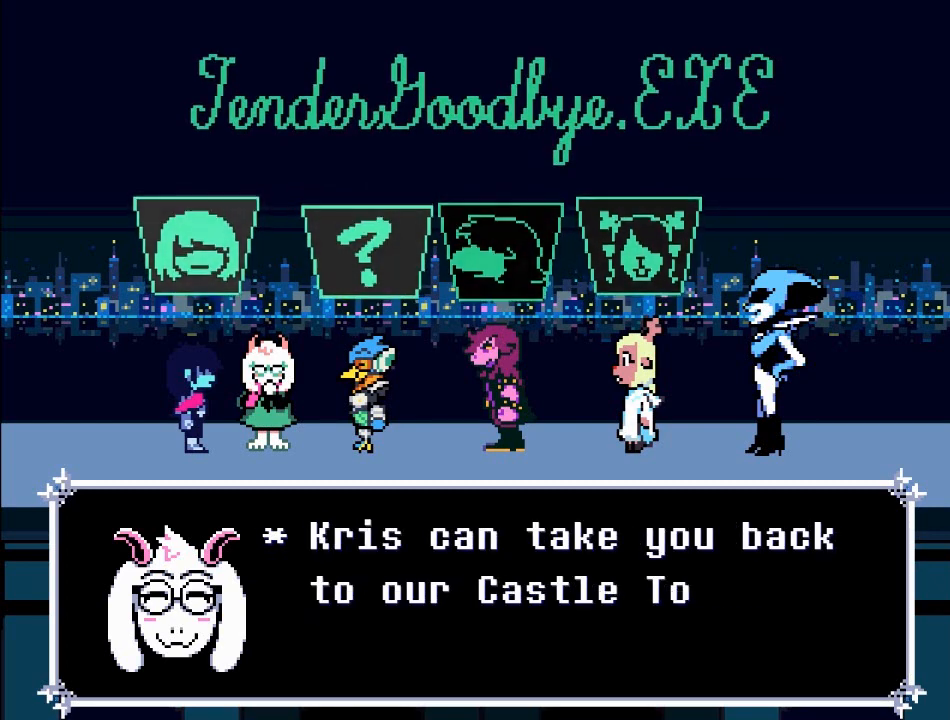
{"buttons": [], "left_stick": "center", "right_stick": "center", "events": []}
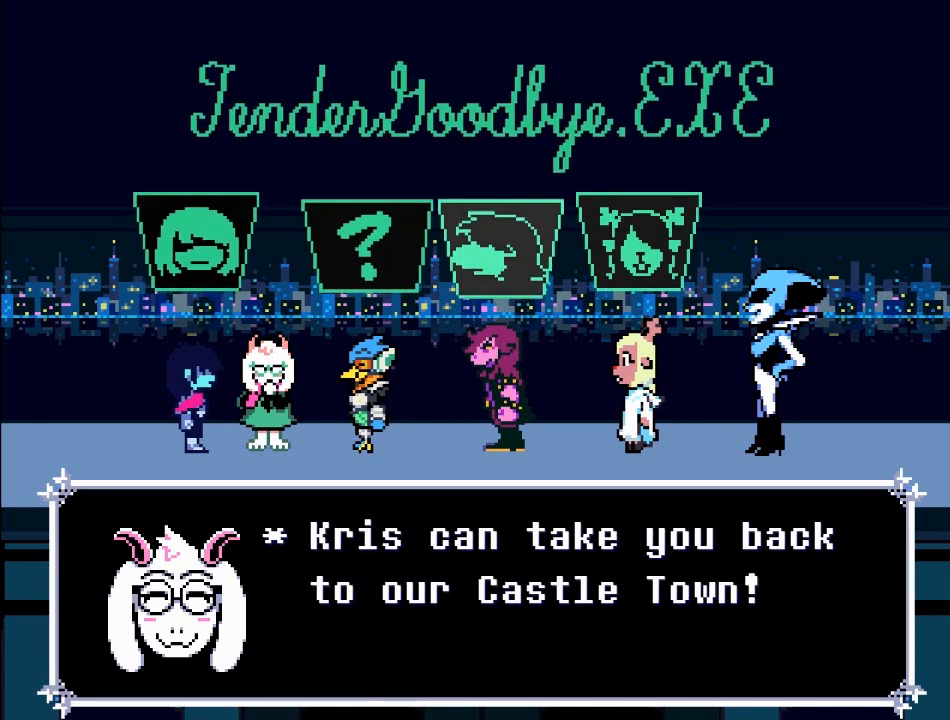
{"buttons": [], "left_stick": "center", "right_stick": "center", "events": []}
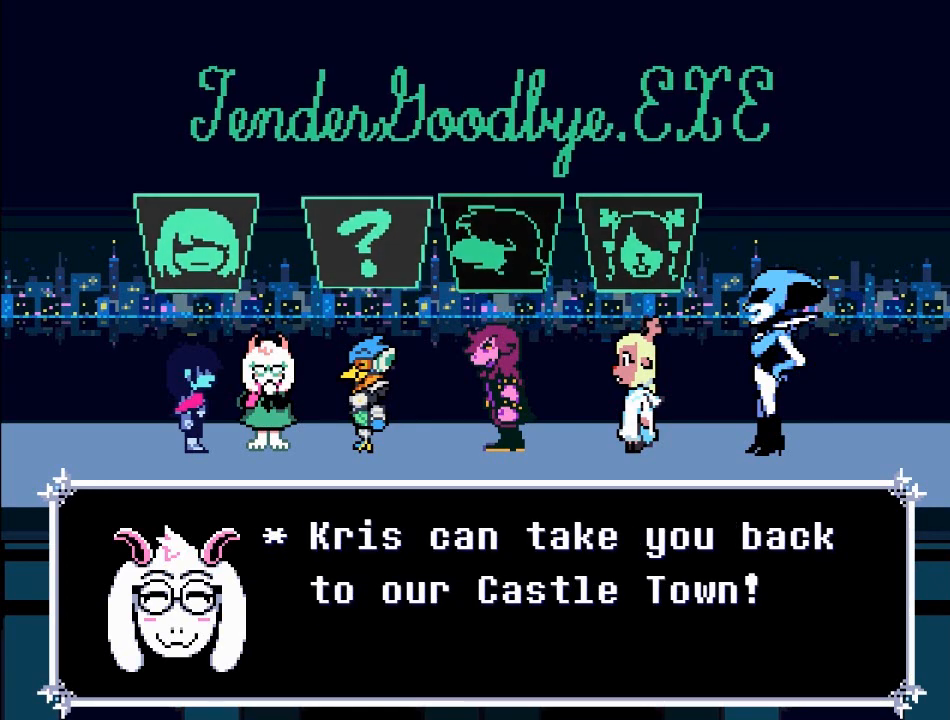
{"buttons": [], "left_stick": "center", "right_stick": "center", "events": []}
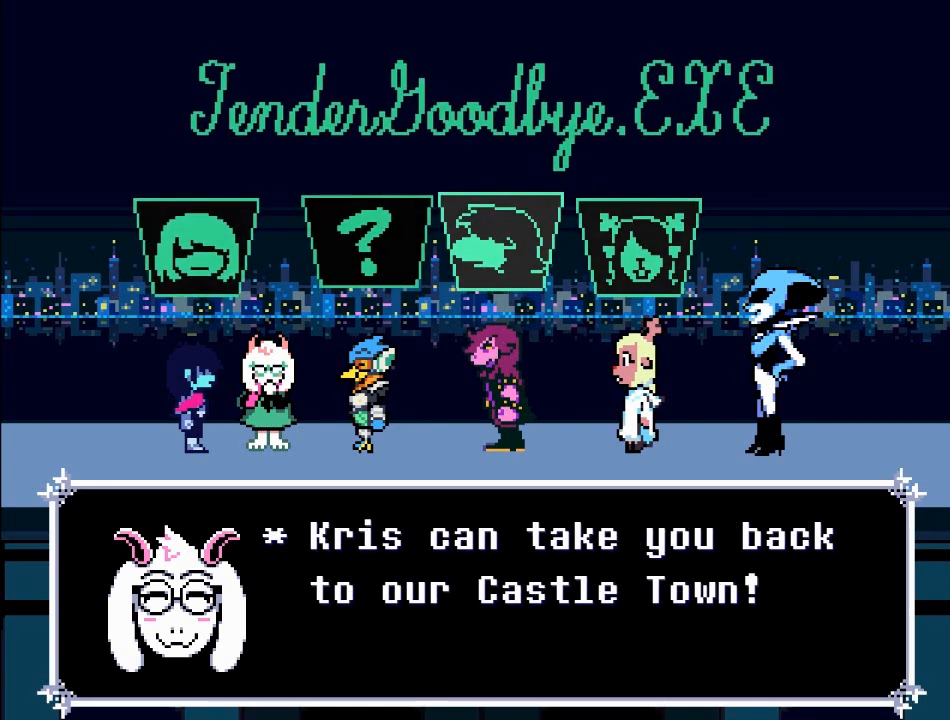
{"buttons": [], "left_stick": "center", "right_stick": "center", "events": []}
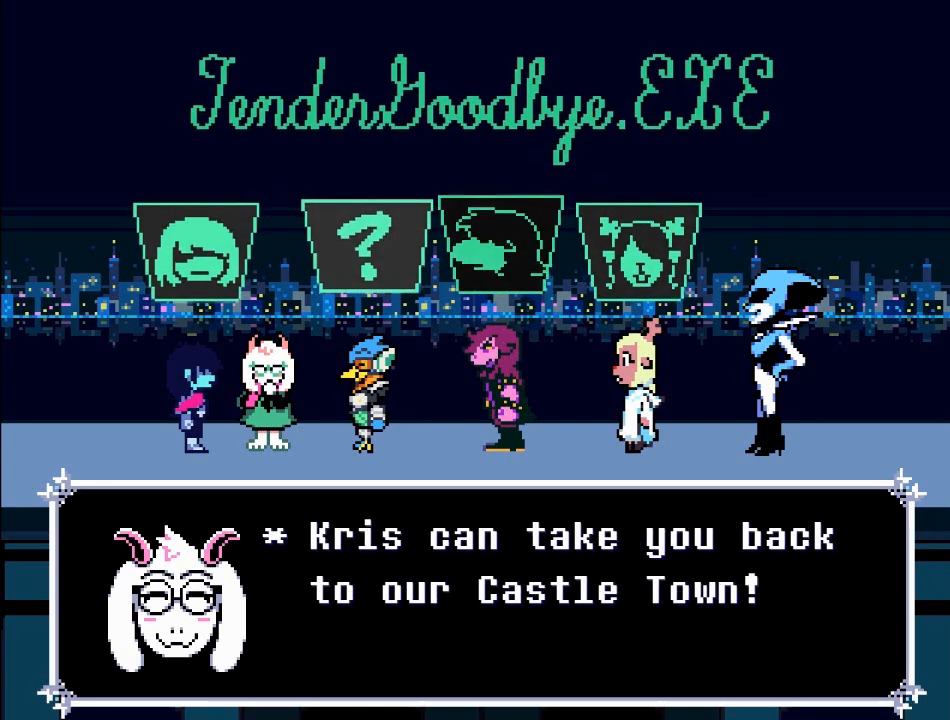
{"buttons": [], "left_stick": "center", "right_stick": "center", "events": []}
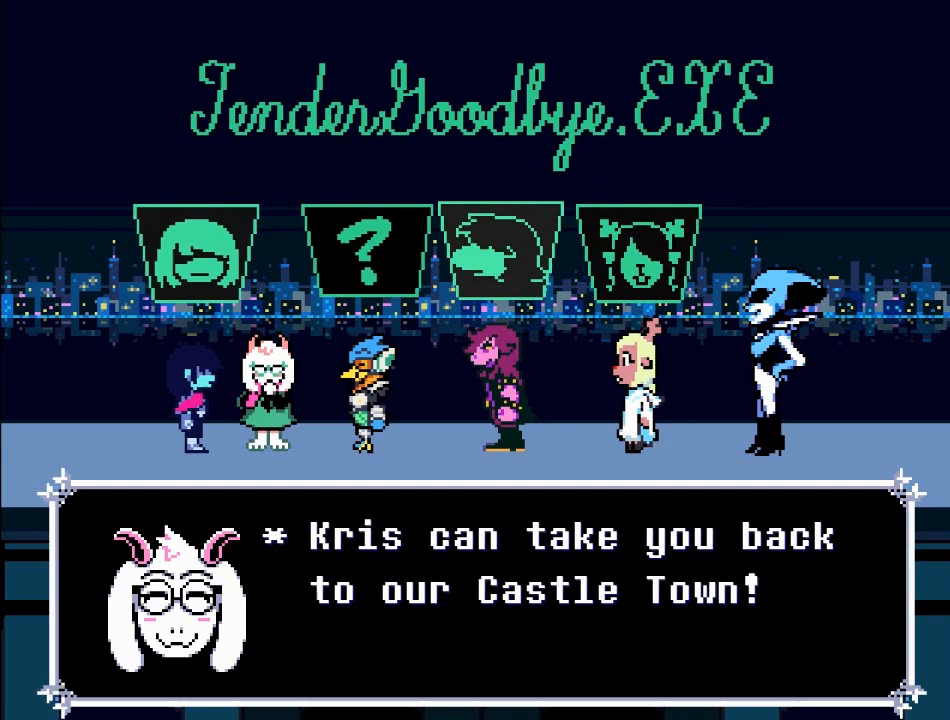
{"buttons": [], "left_stick": "center", "right_stick": "center", "events": []}
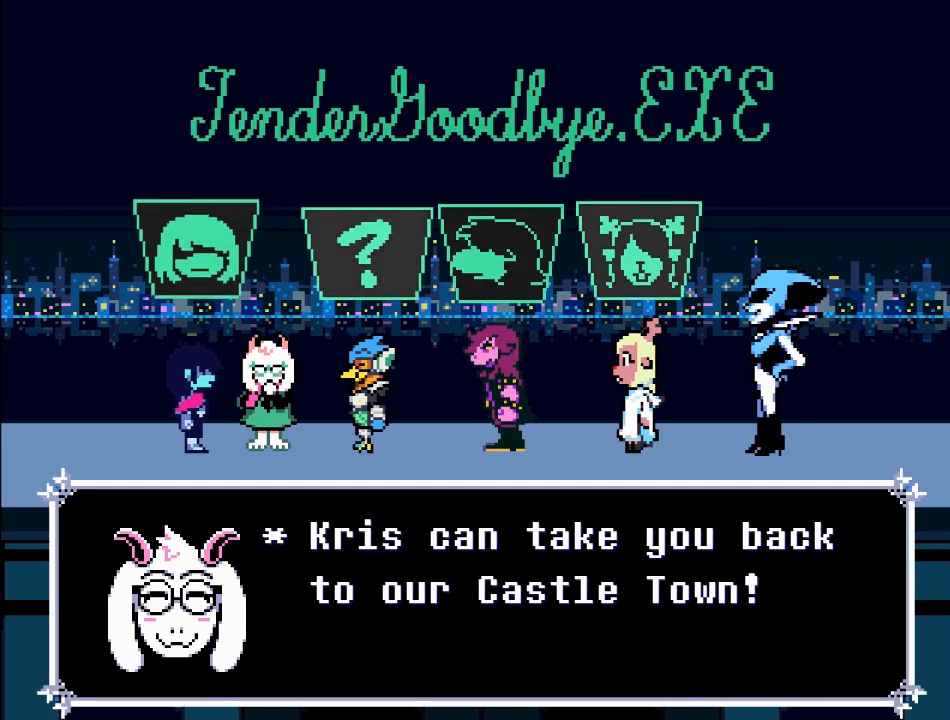
{"buttons": [], "left_stick": "center", "right_stick": "center", "events": [[167, "A", "down"], [434, "A", "up"]]}
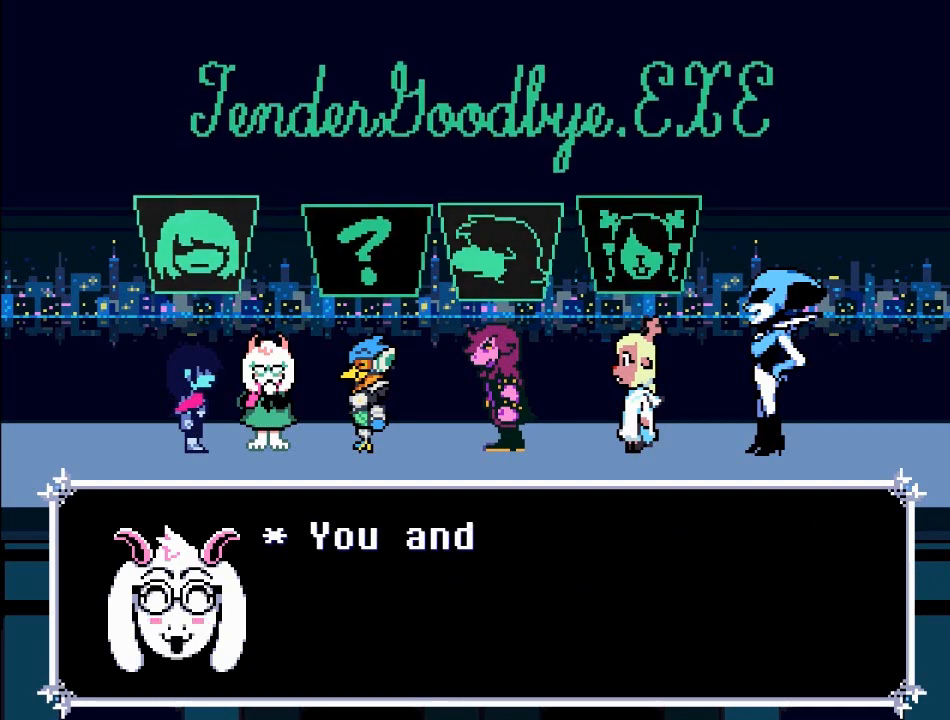
{"buttons": [], "left_stick": "center", "right_stick": "center", "events": [[167, "A", "down"], [334, "A", "up"]]}
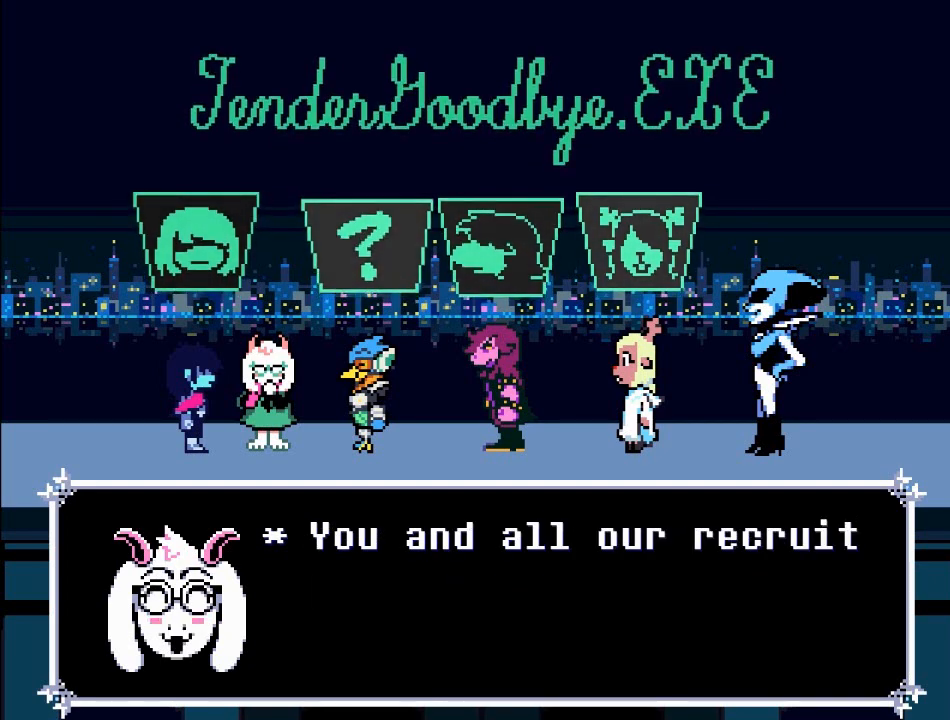
{"buttons": [], "left_stick": "center", "right_stick": "center", "events": []}
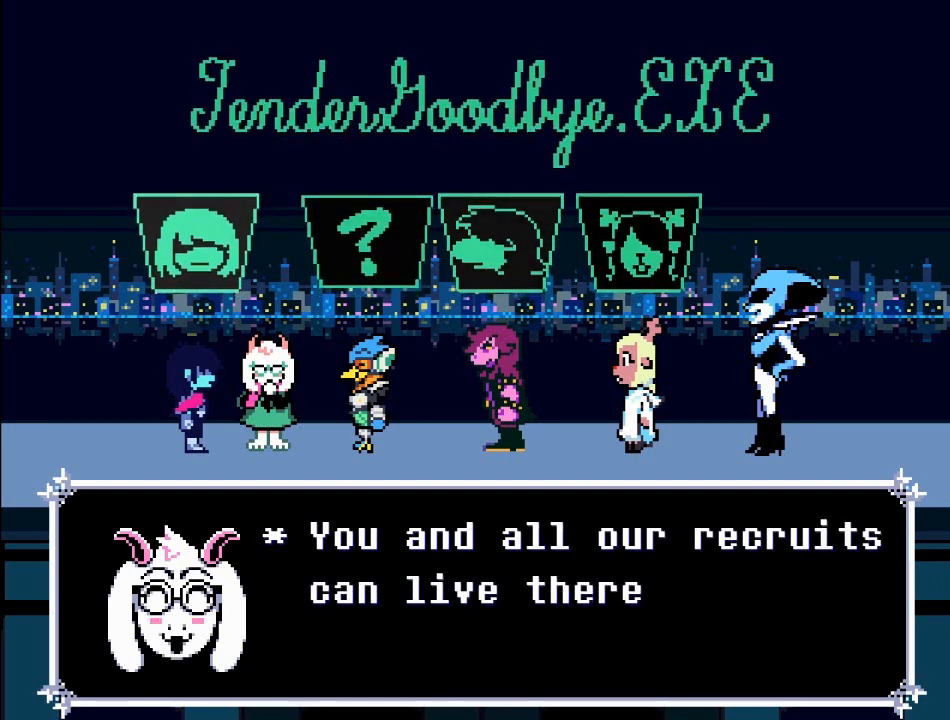
{"buttons": [], "left_stick": "center", "right_stick": "center", "events": []}
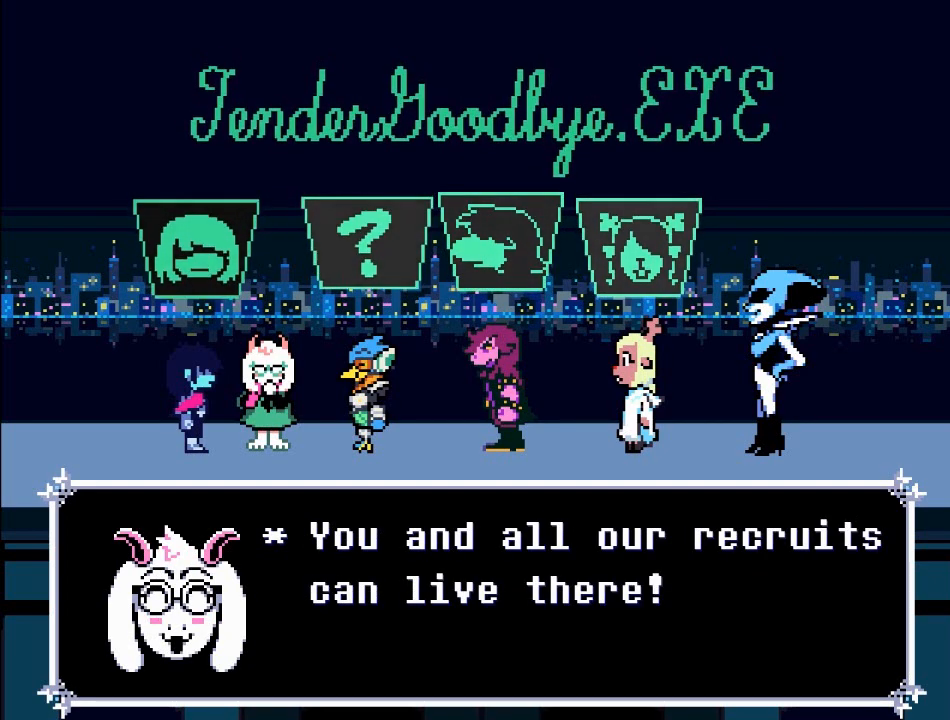
{"buttons": ["A"], "left_stick": "center", "right_stick": "center", "events": [[501, "A", "down"]]}
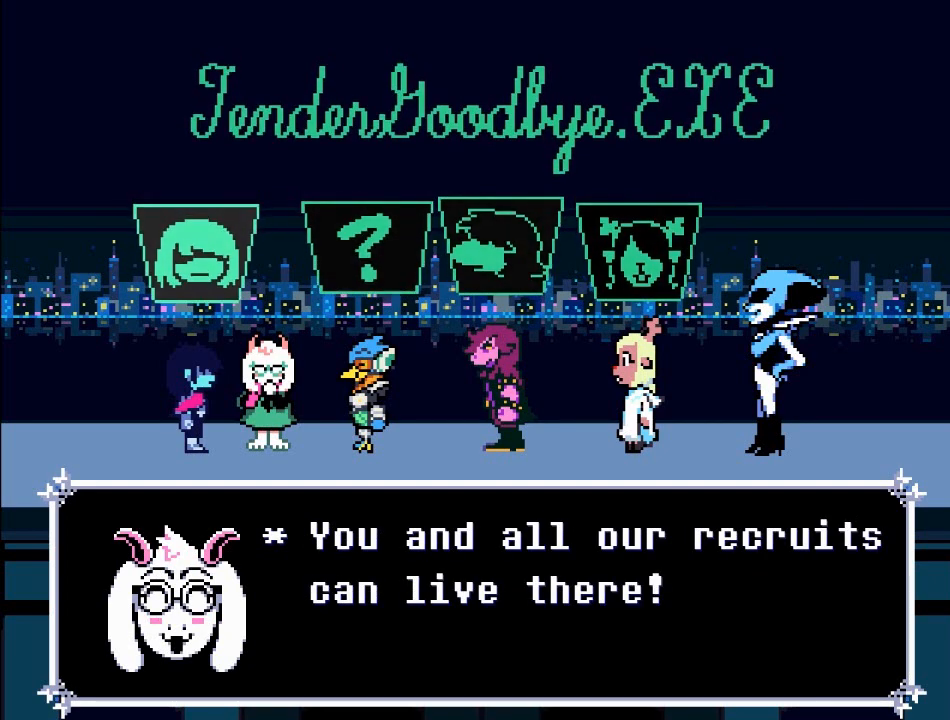
{"buttons": [], "left_stick": "center", "right_stick": "center", "events": [[367, "A", "up"]]}
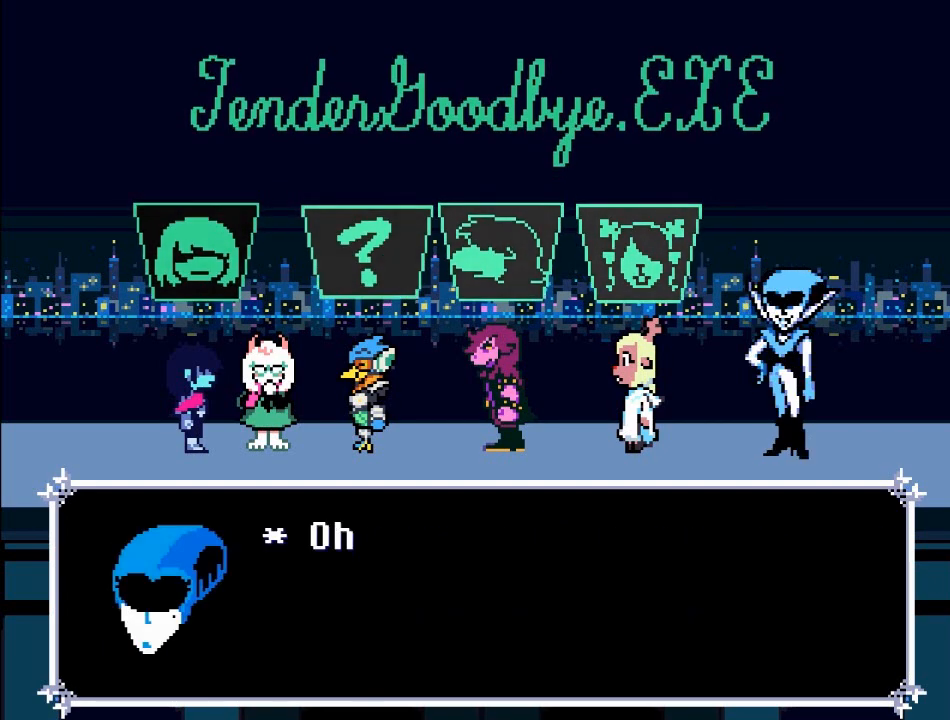
{"buttons": [], "left_stick": "center", "right_stick": "center", "events": [[233, "A", "down"], [400, "A", "up"]]}
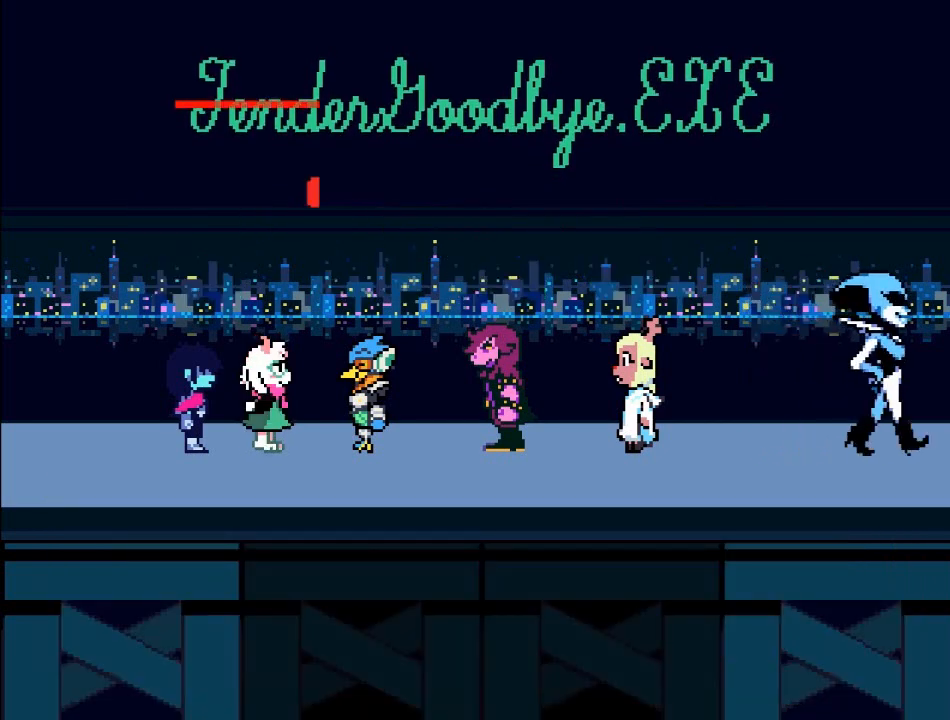
{"buttons": [], "left_stick": "center", "right_stick": "center", "events": []}
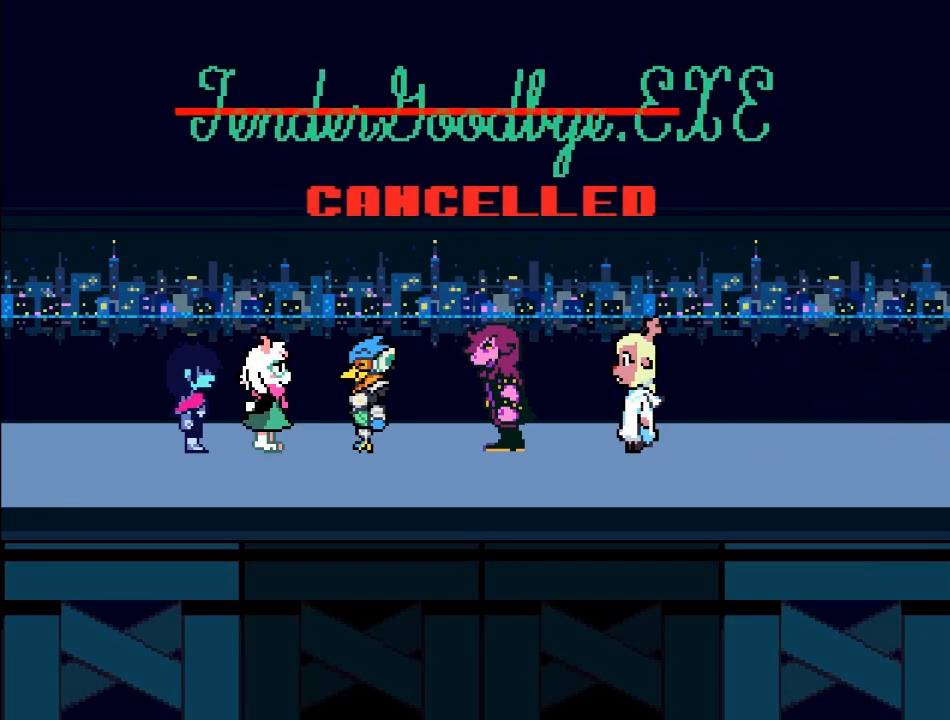
{"buttons": [], "left_stick": "center", "right_stick": "center", "events": []}
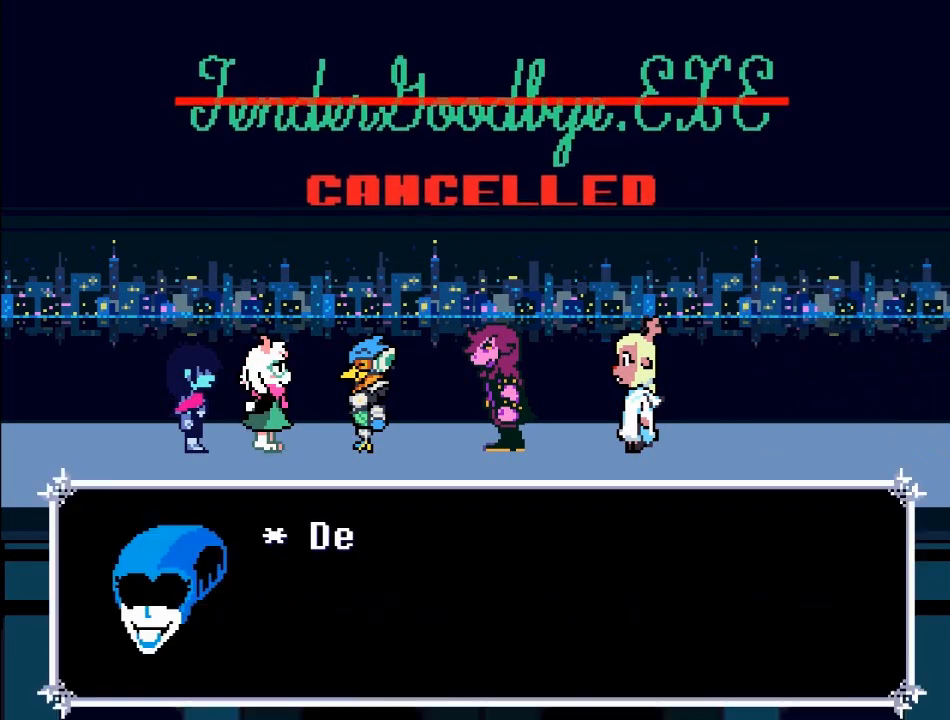
{"buttons": [], "left_stick": "center", "right_stick": "center", "events": []}
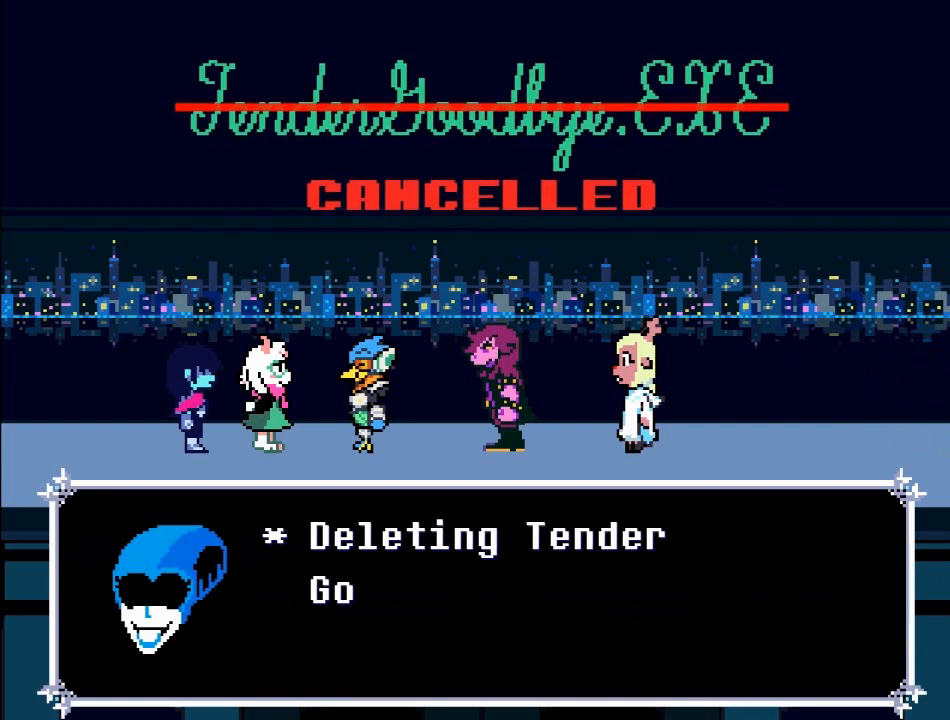
{"buttons": [], "left_stick": "center", "right_stick": "center", "events": []}
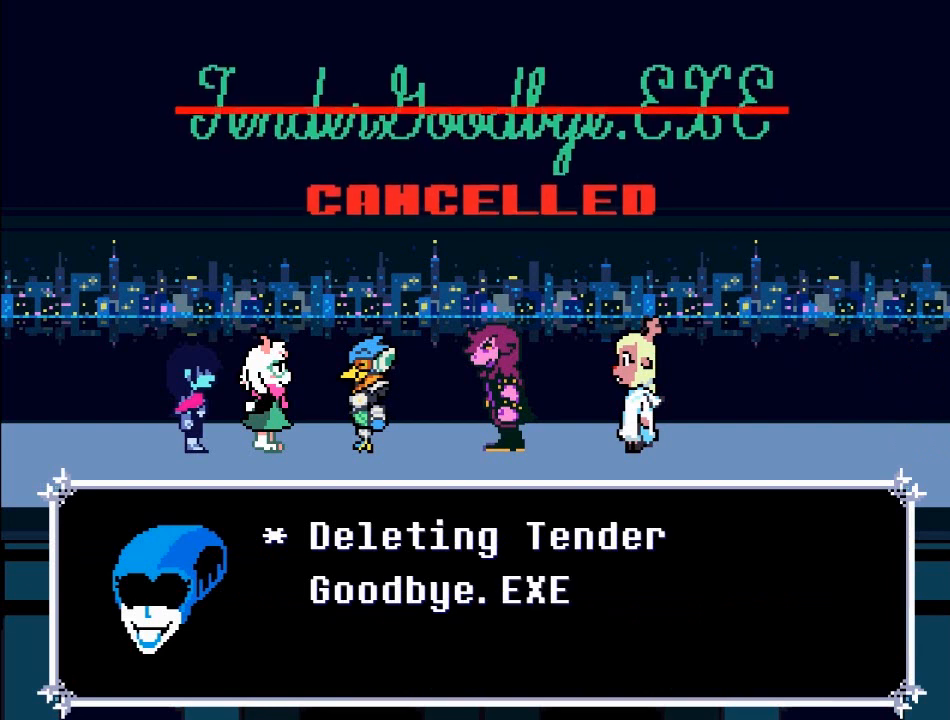
{"buttons": [], "left_stick": "center", "right_stick": "center", "events": []}
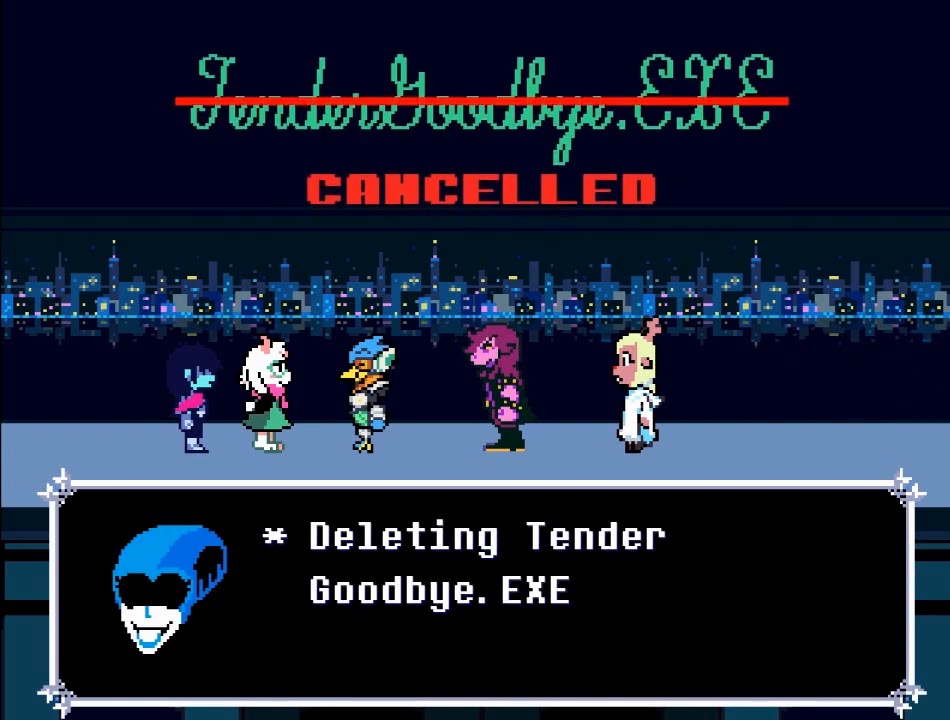
{"buttons": [], "left_stick": "center", "right_stick": "center", "events": []}